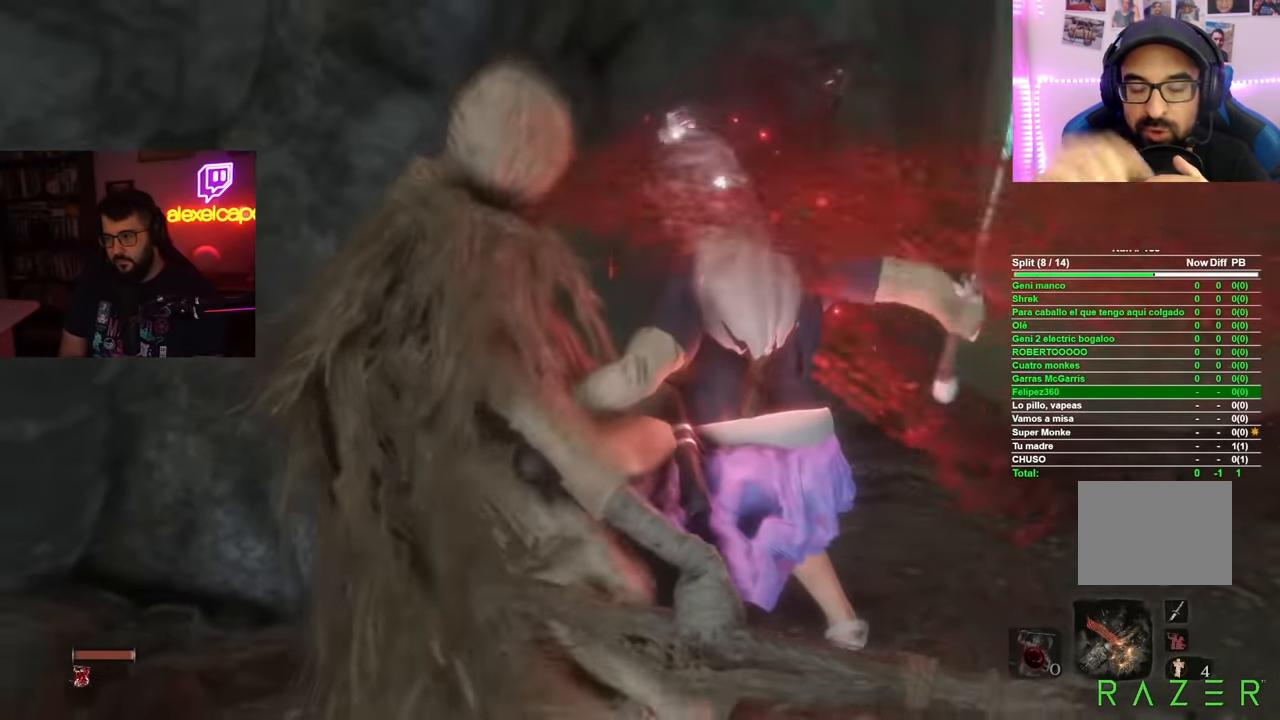
Gameplay with a controller (Xbox layout); each line is a JSON object with the inputs held at the frame after it. "button_events" lists button changes between this image and that frame as [ms after this image, input, new state], when the widget could be followed in between (sticks are given only as held states). Not read: L3 R3.
{"buttons": [], "left_stick": "down-left", "right_stick": "center", "button_events": [[83, "A", "up"], [133, "A", "down"], [233, "A", "up"], [300, "A", "down"], [484, "A", "up"]]}
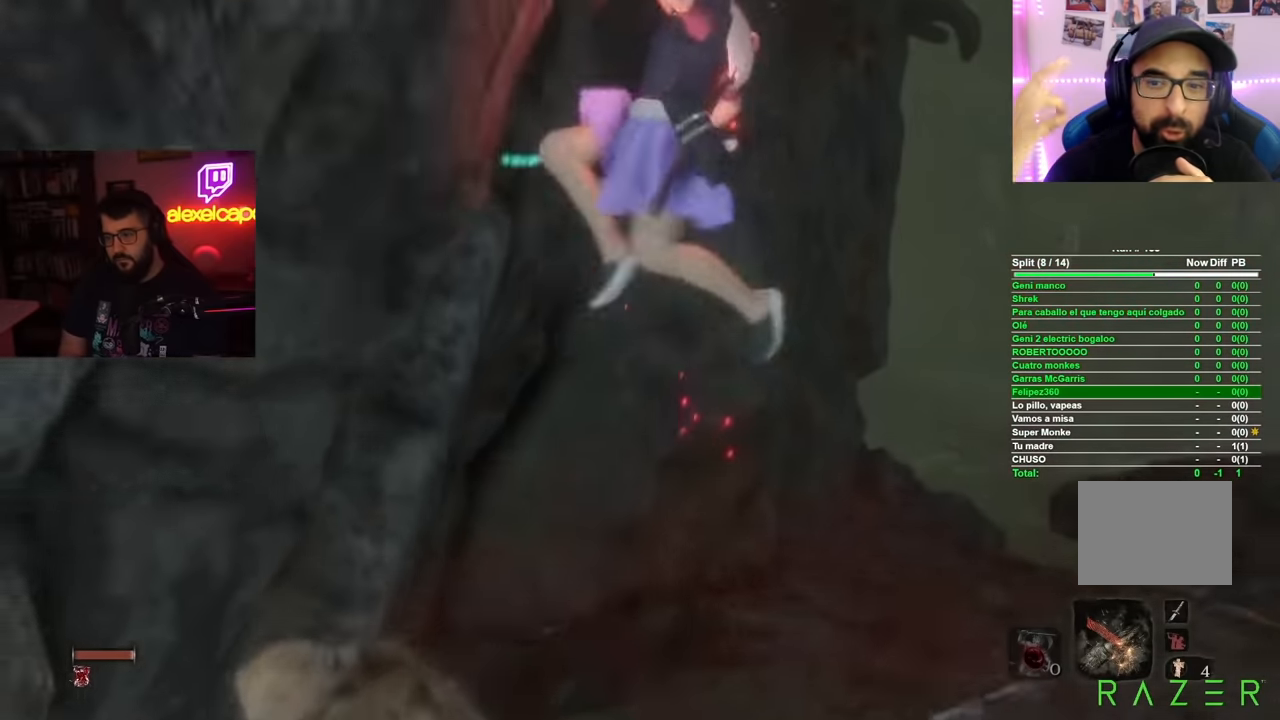
{"buttons": ["A"], "left_stick": "down-right", "right_stick": "center", "button_events": [[101, "A", "down"], [217, "A", "up"], [267, "A", "down"], [384, "A", "up"], [434, "A", "down"]]}
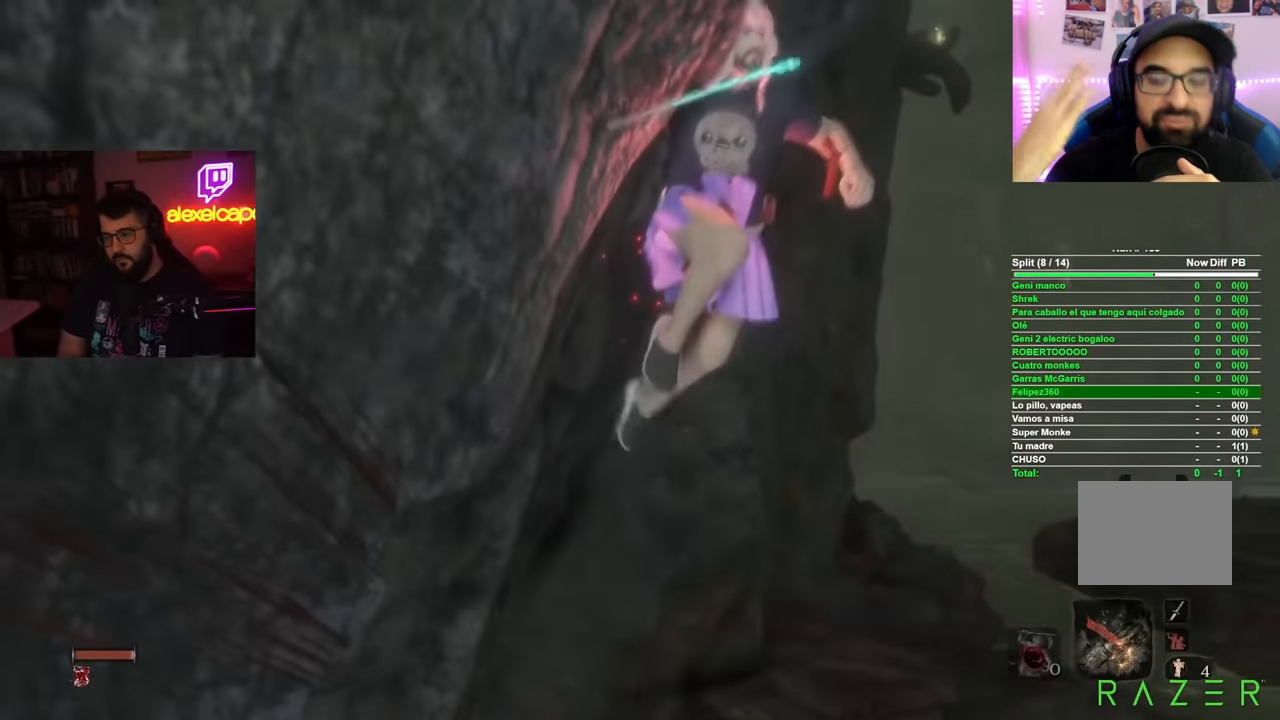
{"buttons": ["A"], "left_stick": "down-right", "right_stick": "center", "button_events": [[100, "A", "up"], [434, "A", "down"]]}
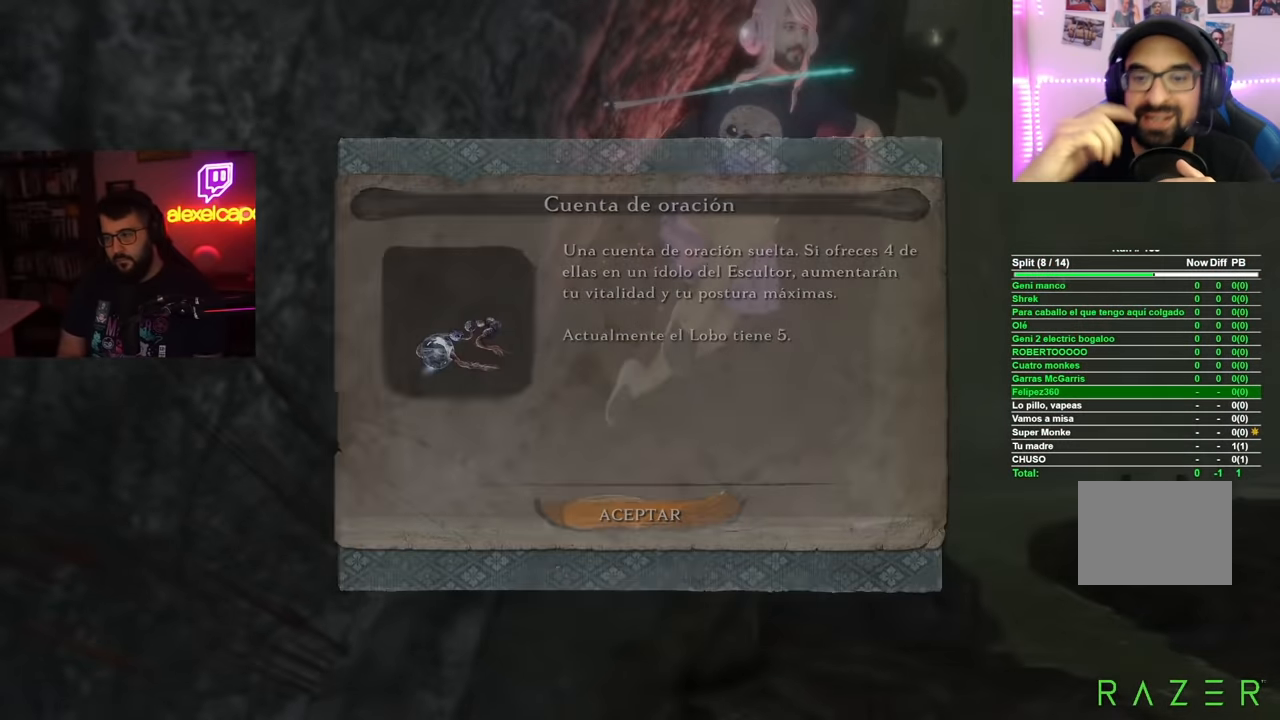
{"buttons": ["B"], "left_stick": "down-right", "right_stick": "center", "button_events": [[50, "A", "up"], [384, "B", "down"]]}
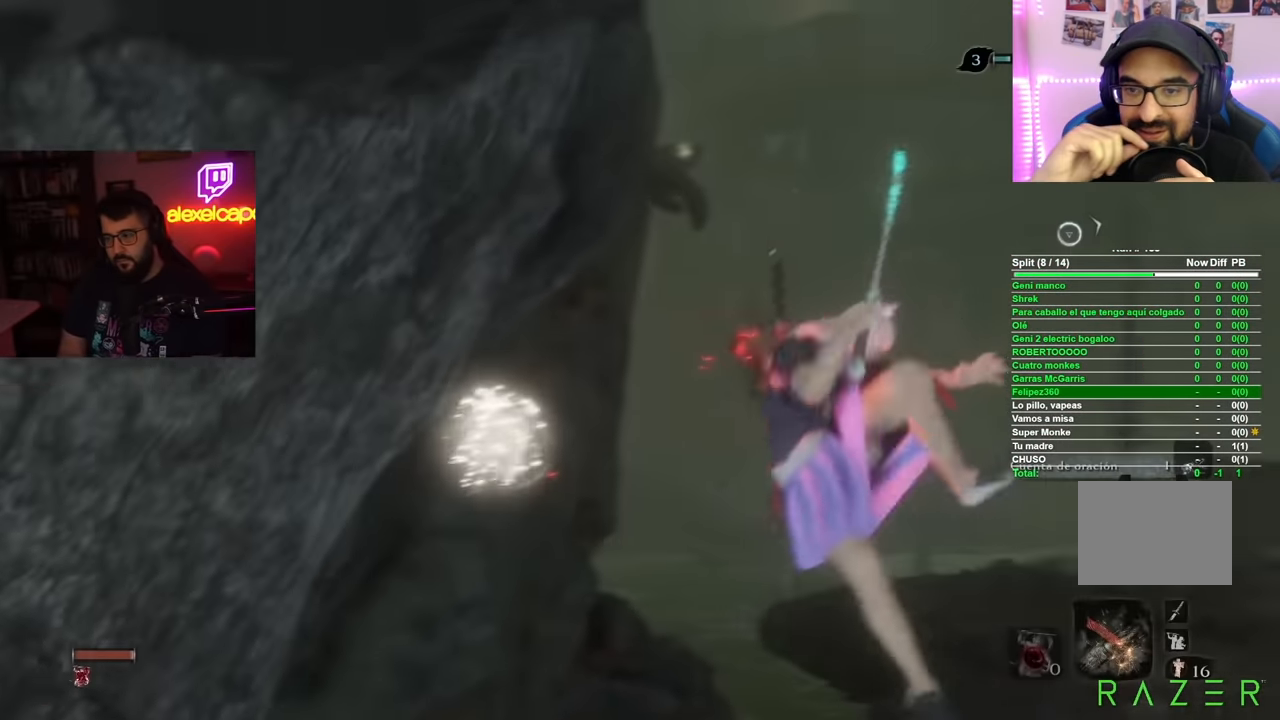
{"buttons": ["B"], "left_stick": "down", "right_stick": "center", "button_events": []}